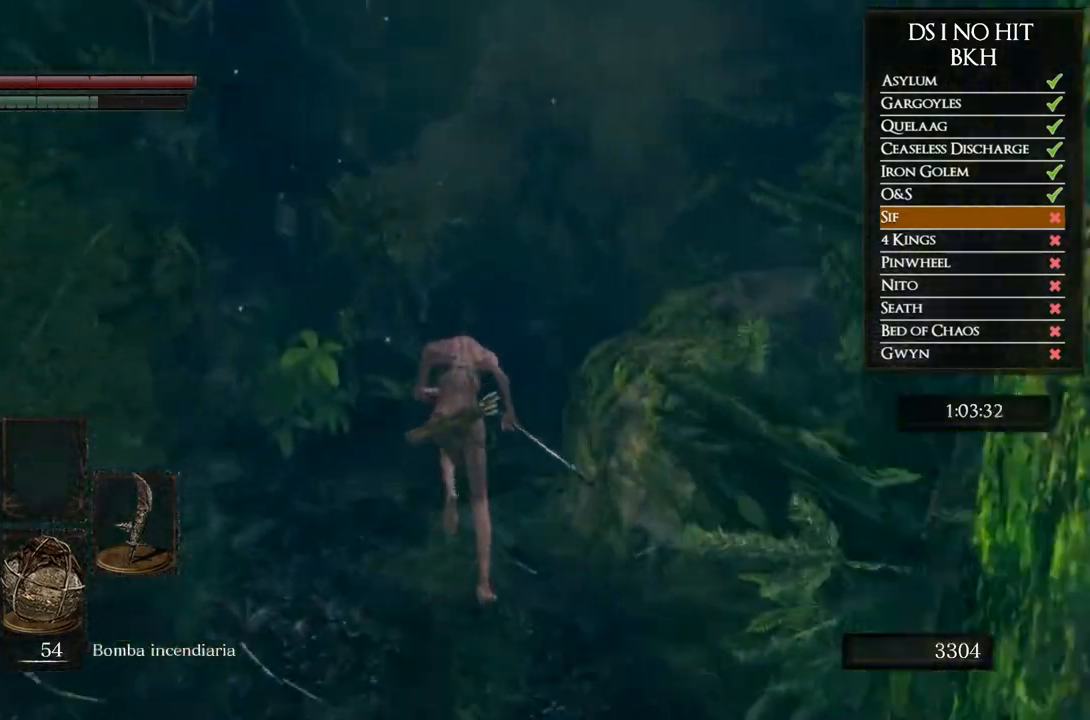
Gameplay with a controller (Xbox layout); each line is a JSON object with the inputs held at the frame after it. "events" lists button and stick changes between this image and that frame as [ms after this image, input, new state], when the widget could be followed in between.
{"buttons": ["B"], "left_stick": "up", "right_stick": "center", "events": []}
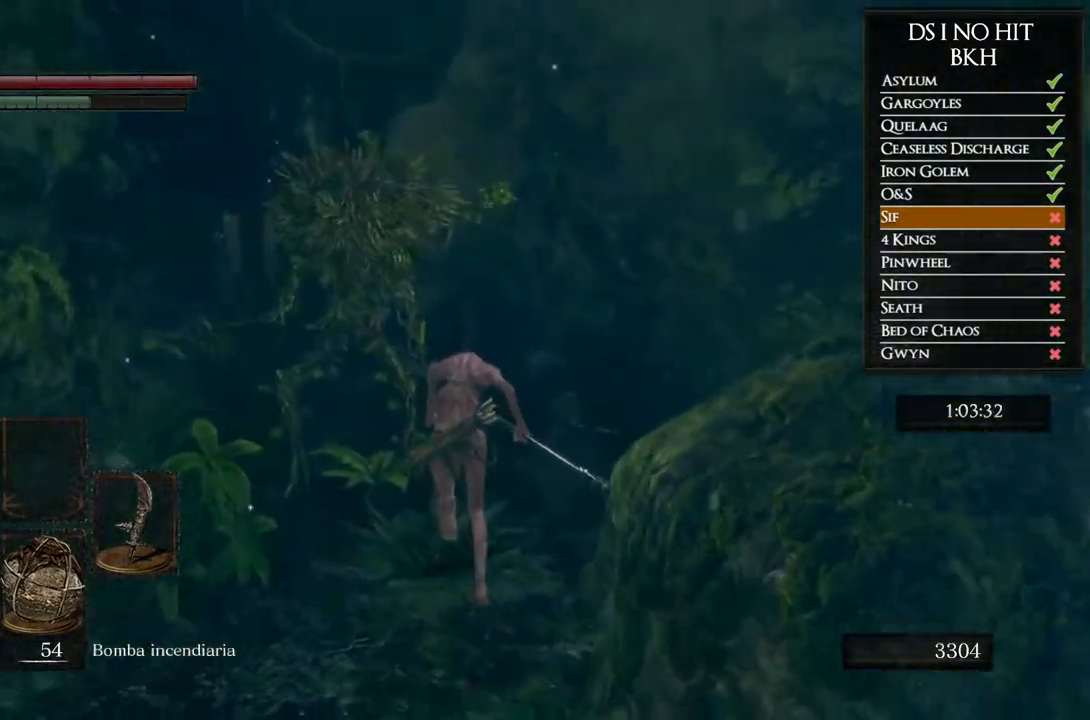
{"buttons": ["B"], "left_stick": "up", "right_stick": "center", "events": []}
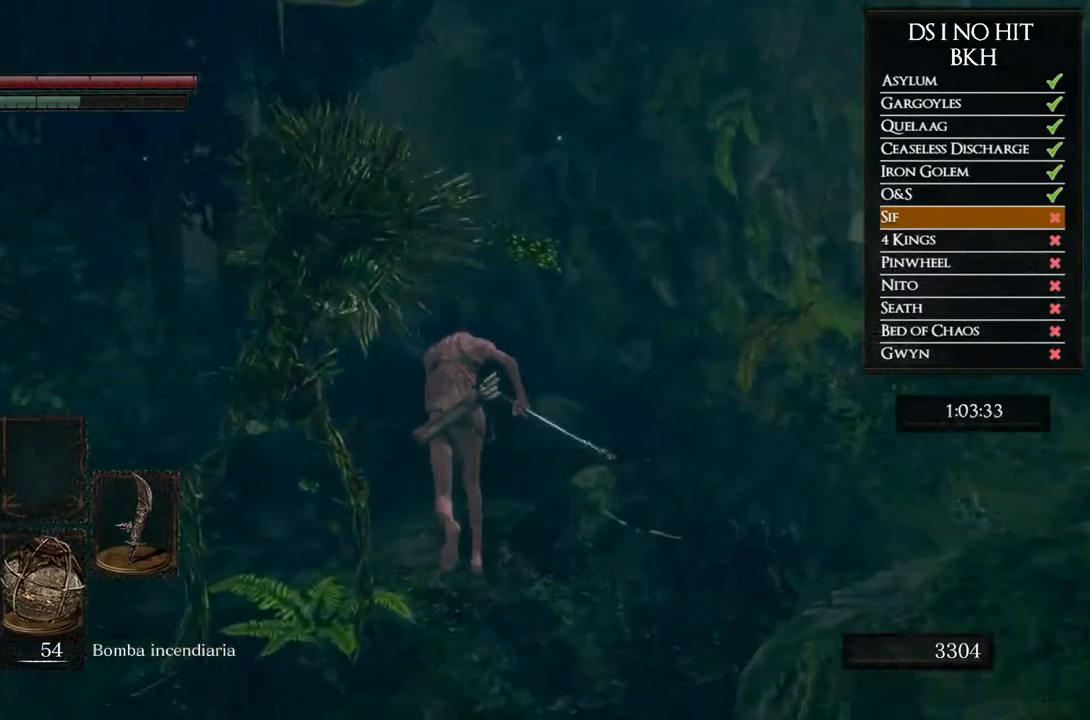
{"buttons": ["B"], "left_stick": "up", "right_stick": "center", "events": []}
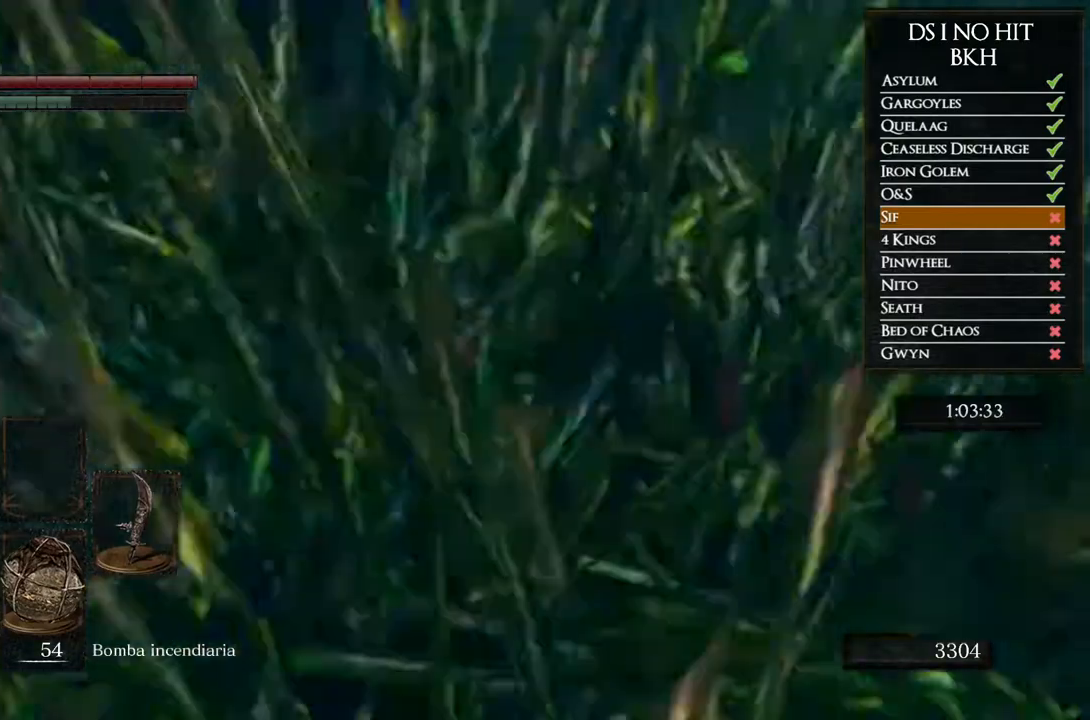
{"buttons": ["B"], "left_stick": "up", "right_stick": "center", "events": []}
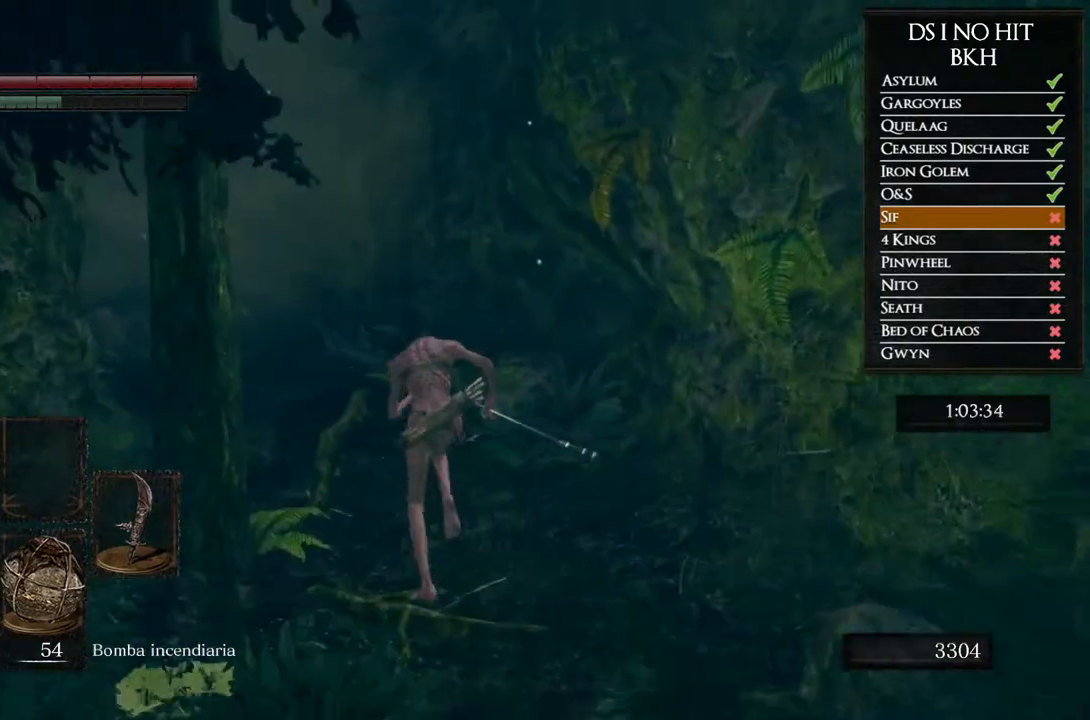
{"buttons": [], "left_stick": "up", "right_stick": "down-left"}
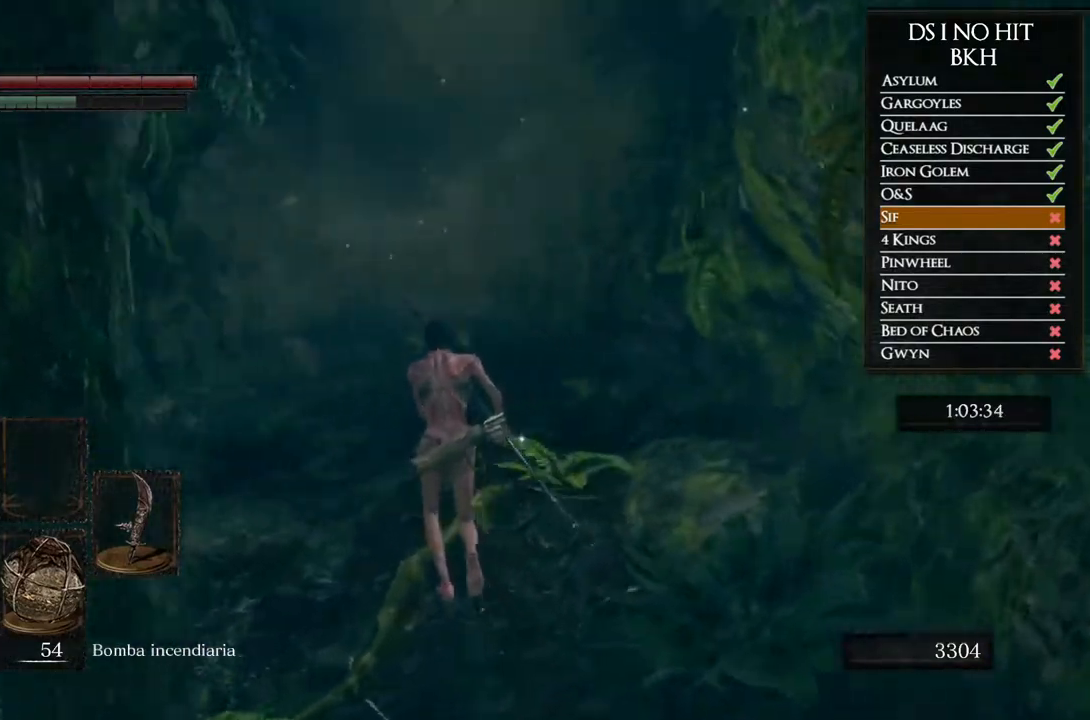
{"buttons": ["B"], "left_stick": "up", "right_stick": "center"}
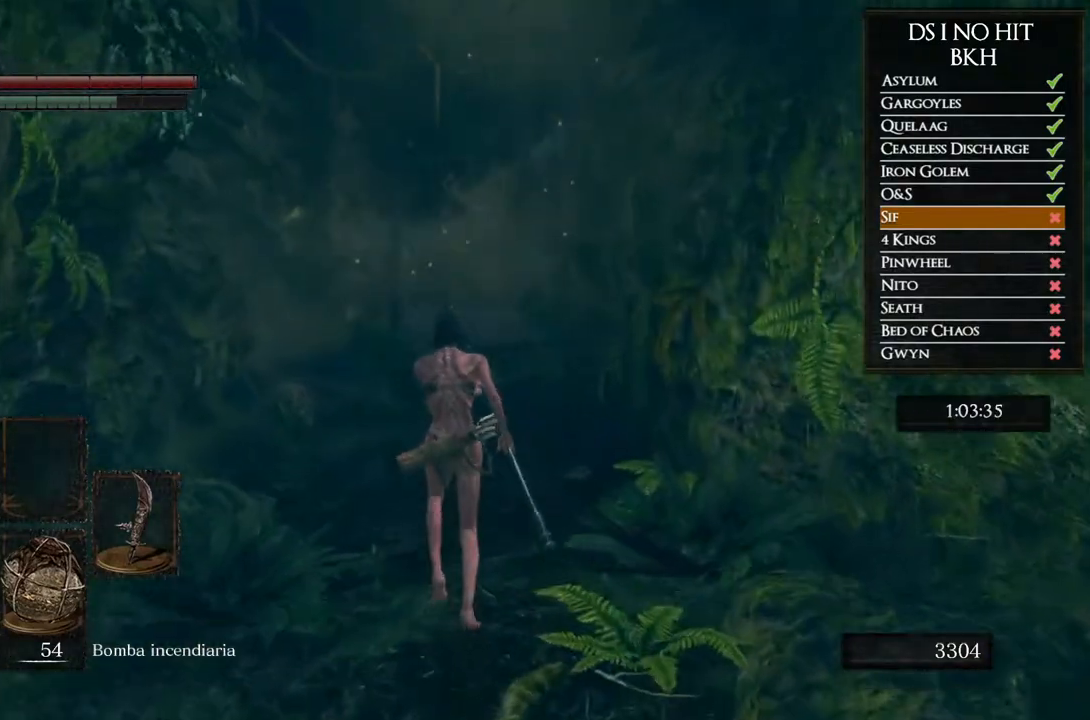
{"buttons": ["B"], "left_stick": "up", "right_stick": "center", "events": []}
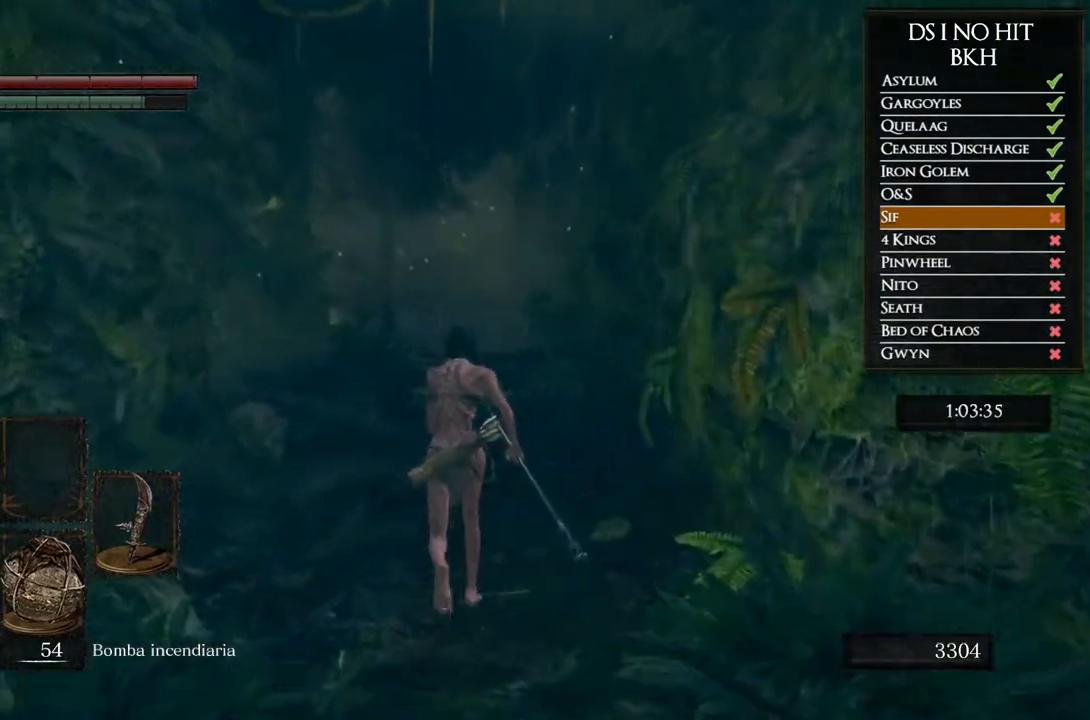
{"buttons": ["B"], "left_stick": "up", "right_stick": "center", "events": []}
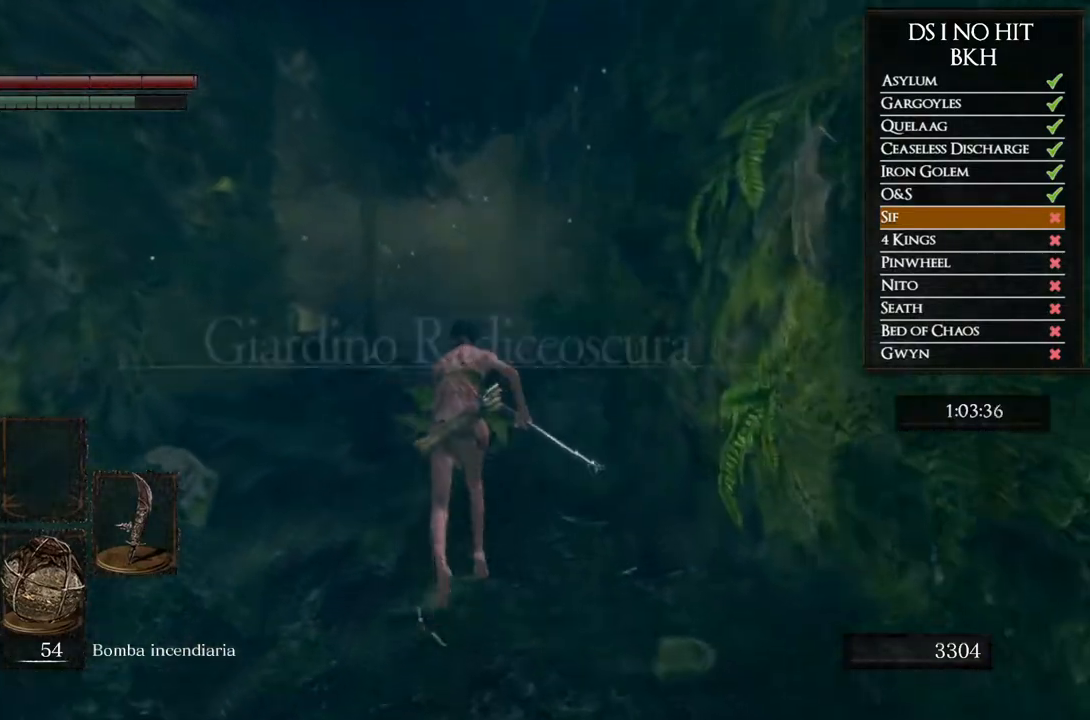
{"buttons": ["B"], "left_stick": "up", "right_stick": "center", "events": []}
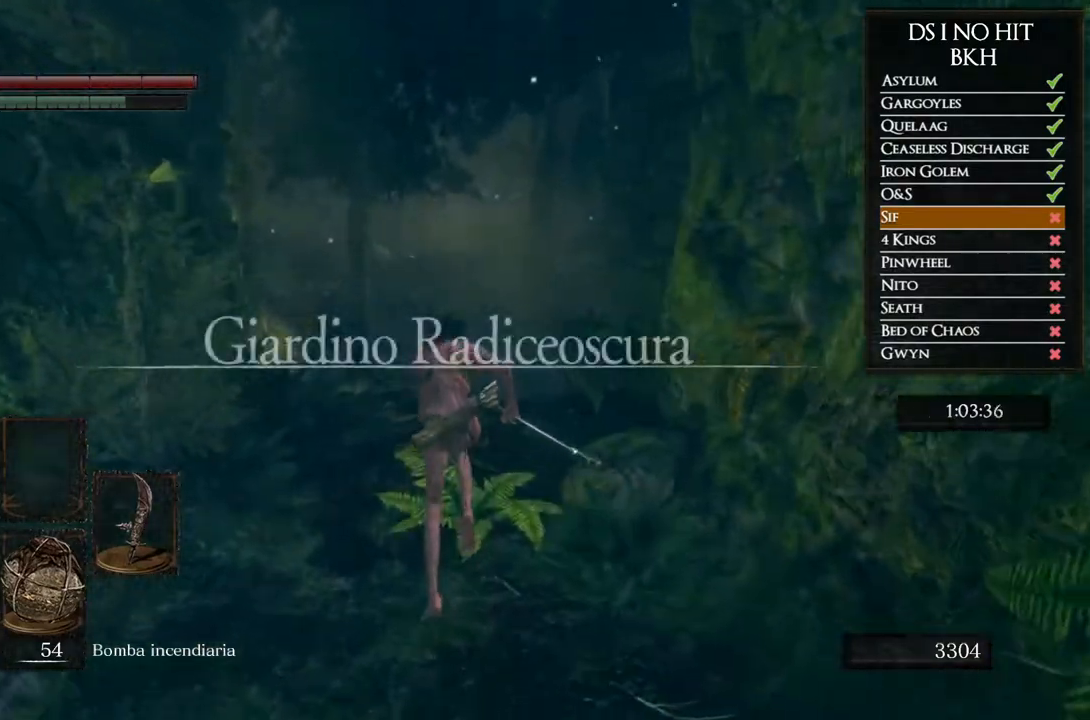
{"buttons": [], "left_stick": "up", "right_stick": "center", "events": [[483, "B", "up"]]}
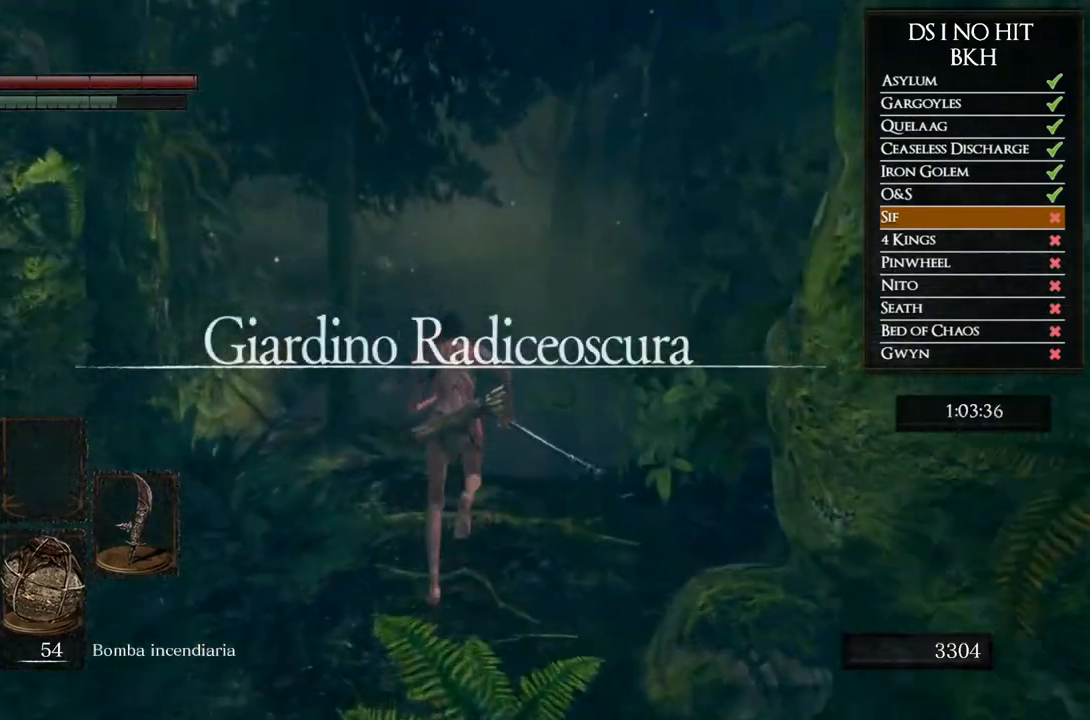
{"buttons": ["B"], "left_stick": "up", "right_stick": "center", "events": [[167, "right_stick", "right"], [300, "right_stick", "center"], [417, "B", "down"]]}
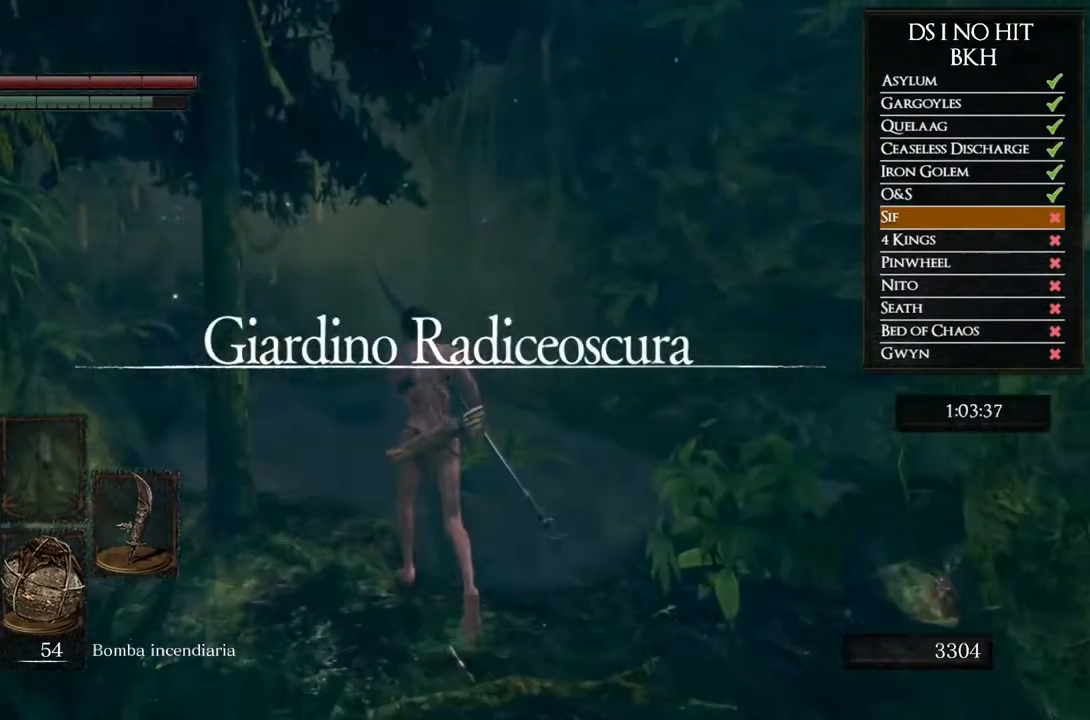
{"buttons": ["B"], "left_stick": "up", "right_stick": "center", "events": []}
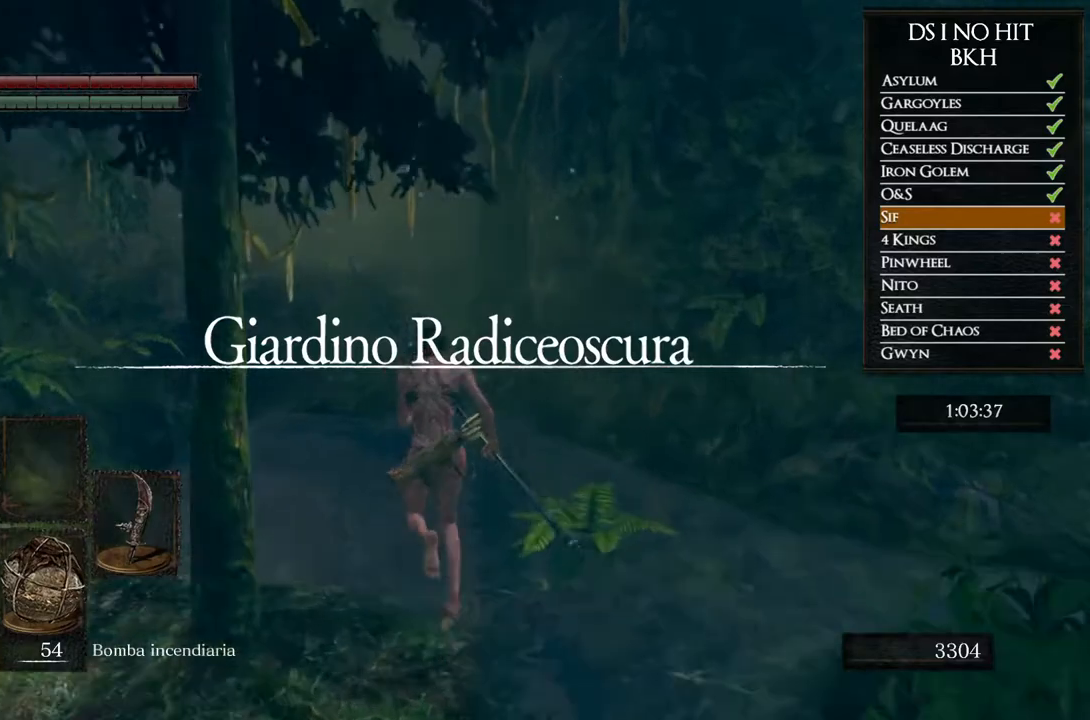
{"buttons": ["B"], "left_stick": "up", "right_stick": "center", "events": []}
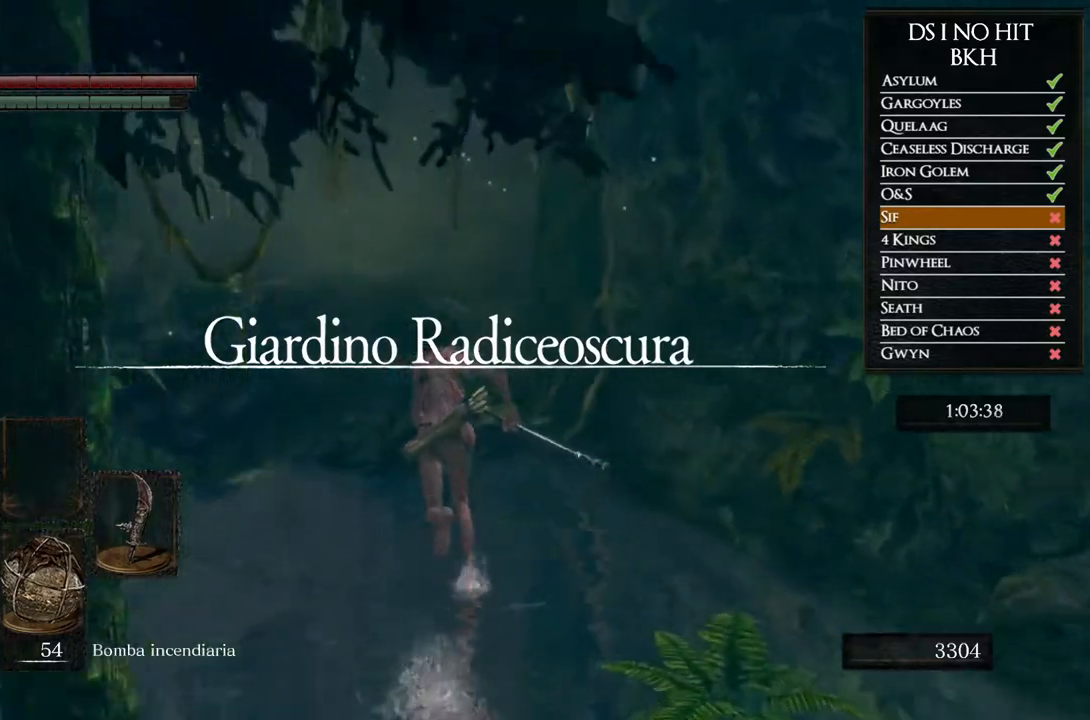
{"buttons": ["B"], "left_stick": "up", "right_stick": "center", "events": []}
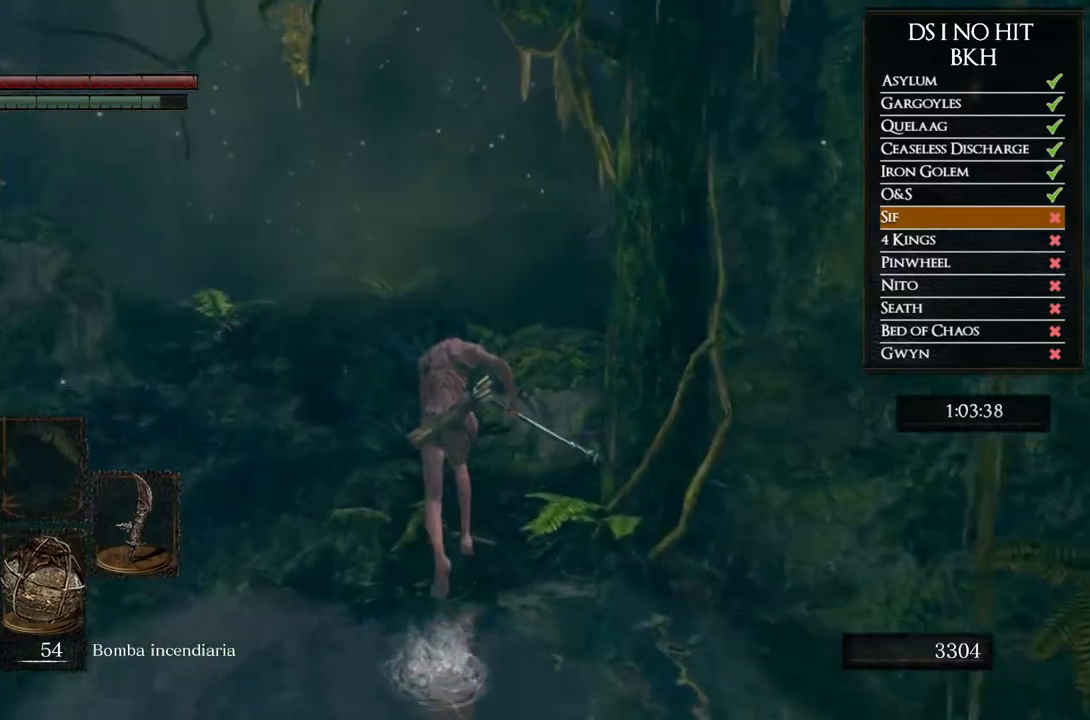
{"buttons": ["B"], "left_stick": "up", "right_stick": "center", "events": []}
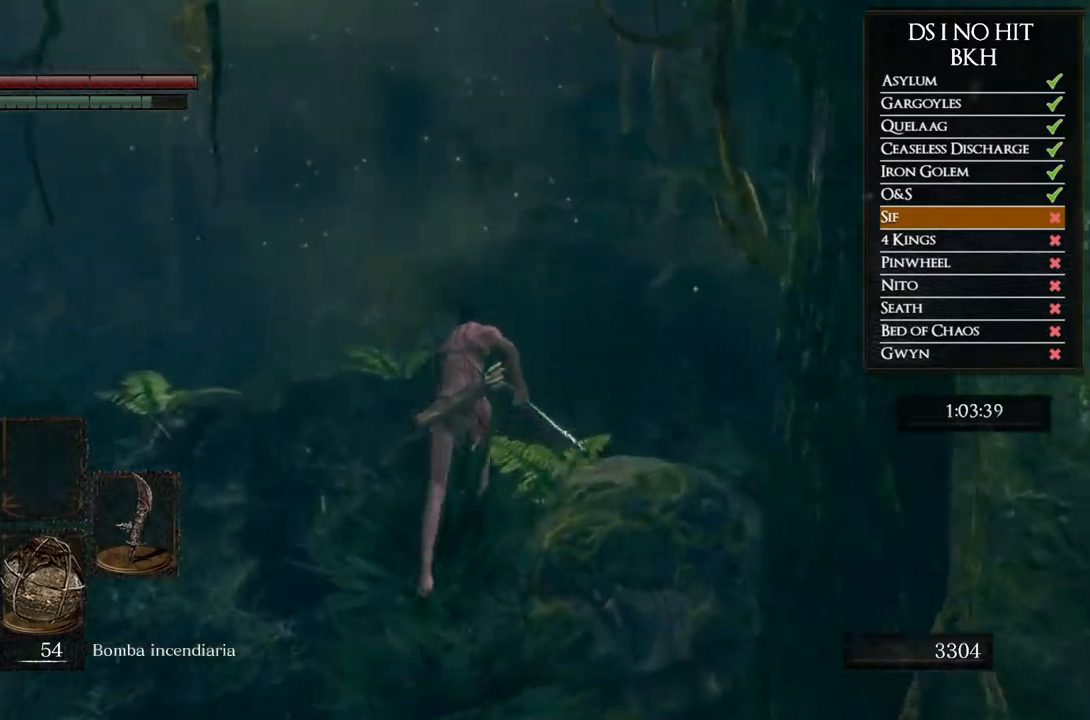
{"buttons": ["B"], "left_stick": "up", "right_stick": "center", "events": []}
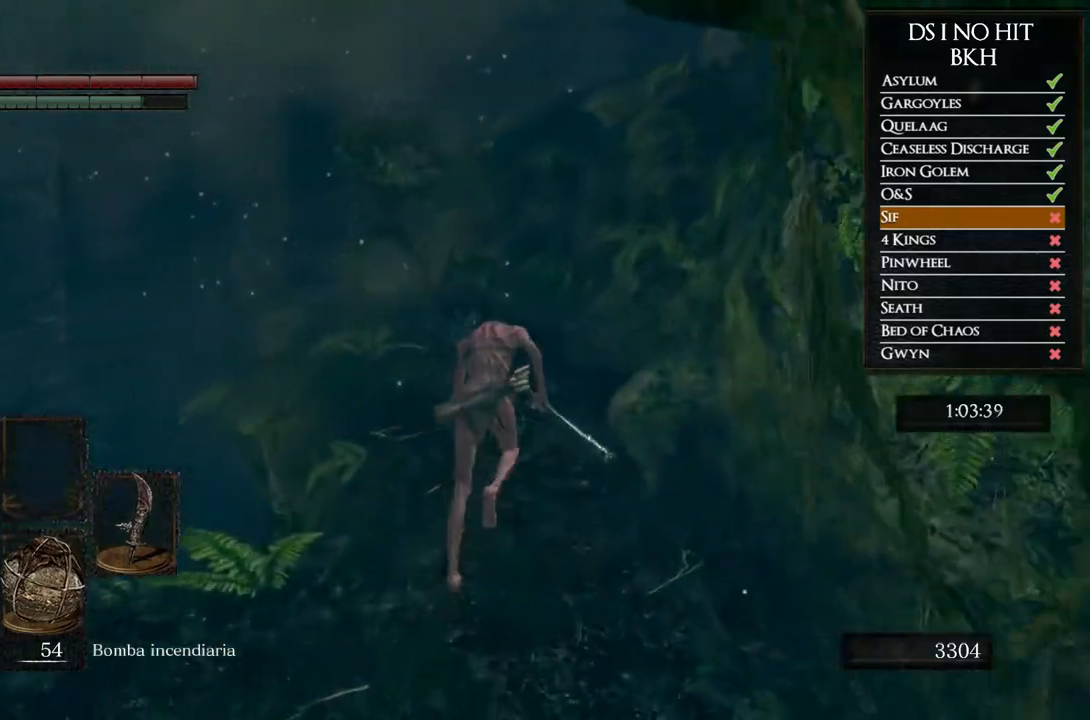
{"buttons": ["B"], "left_stick": "up", "right_stick": "center", "events": []}
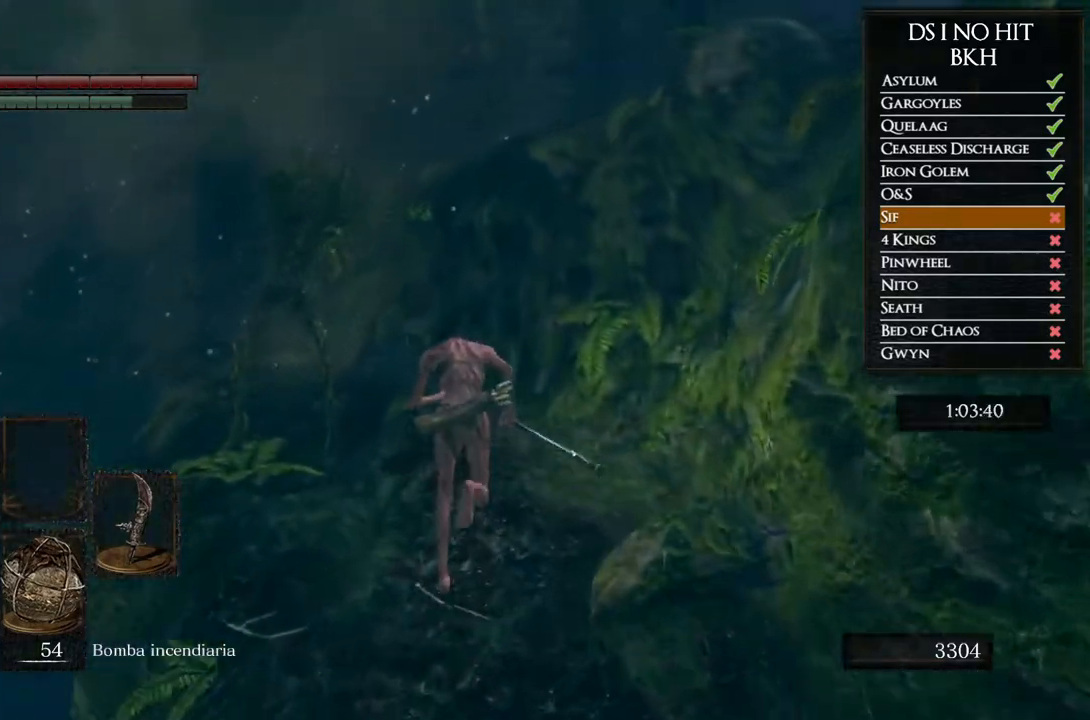
{"buttons": [], "left_stick": "up", "right_stick": "center", "events": [[317, "B", "up"], [400, "B", "down"], [483, "B", "up"]]}
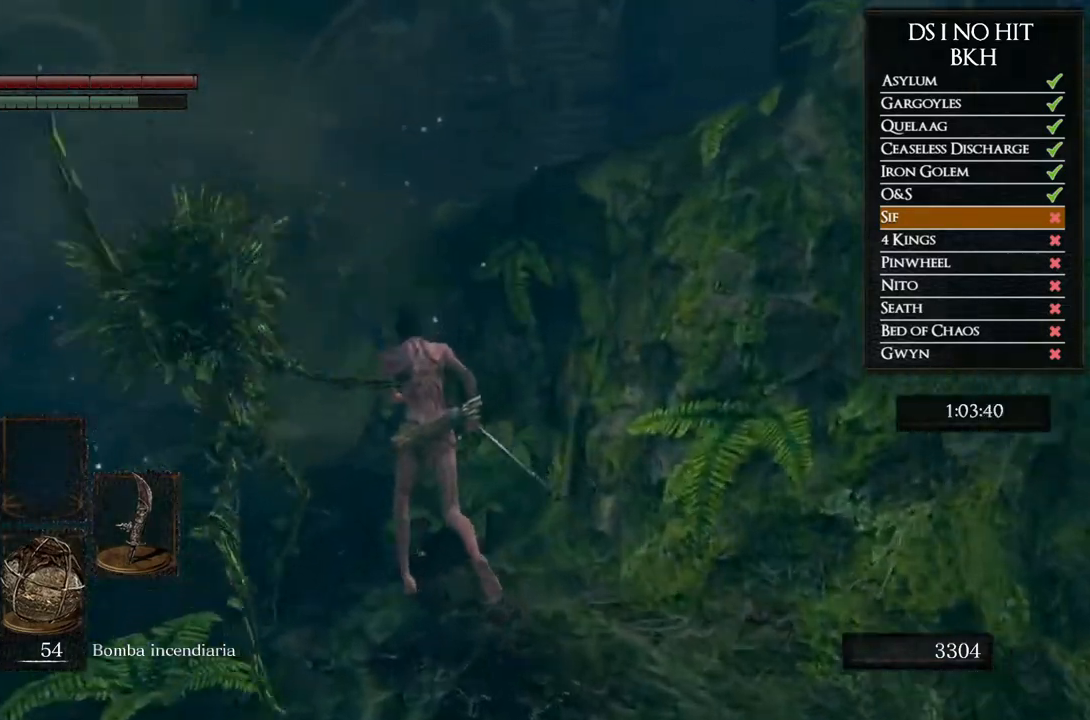
{"buttons": [], "left_stick": "up", "right_stick": "center", "events": [[50, "B", "down"], [117, "B", "up"], [250, "right_stick", "down"], [400, "right_stick", "center"]]}
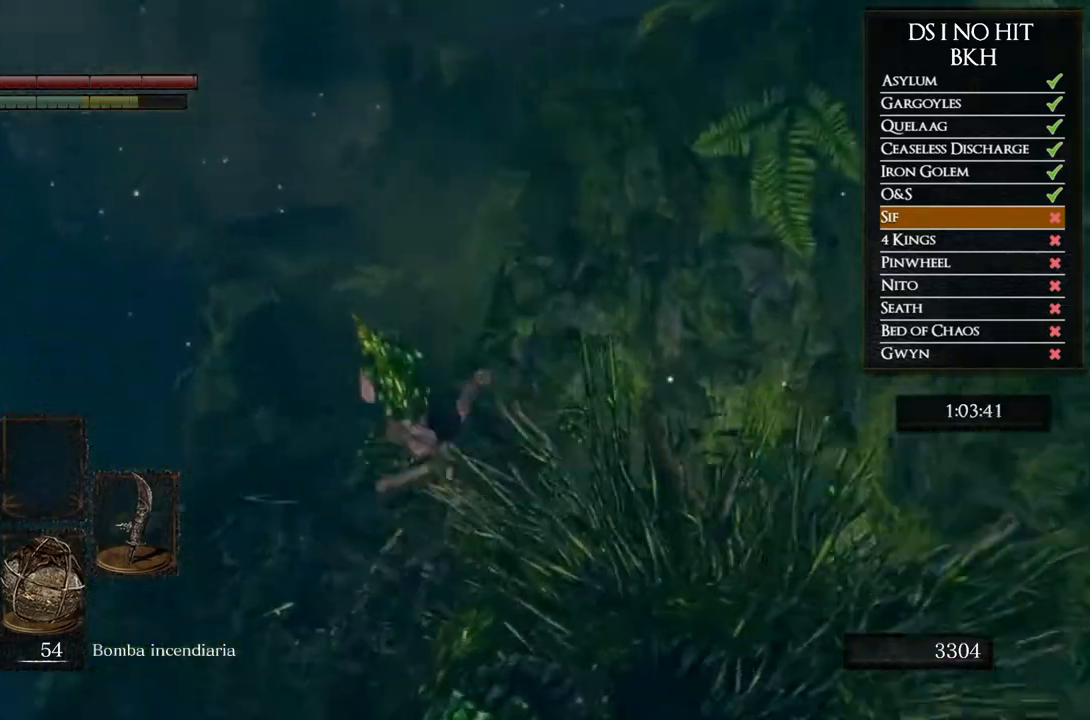
{"buttons": ["B"], "left_stick": "up", "right_stick": "center", "events": [[17, "right_stick", "down-right"], [100, "right_stick", "center"], [217, "B", "down"]]}
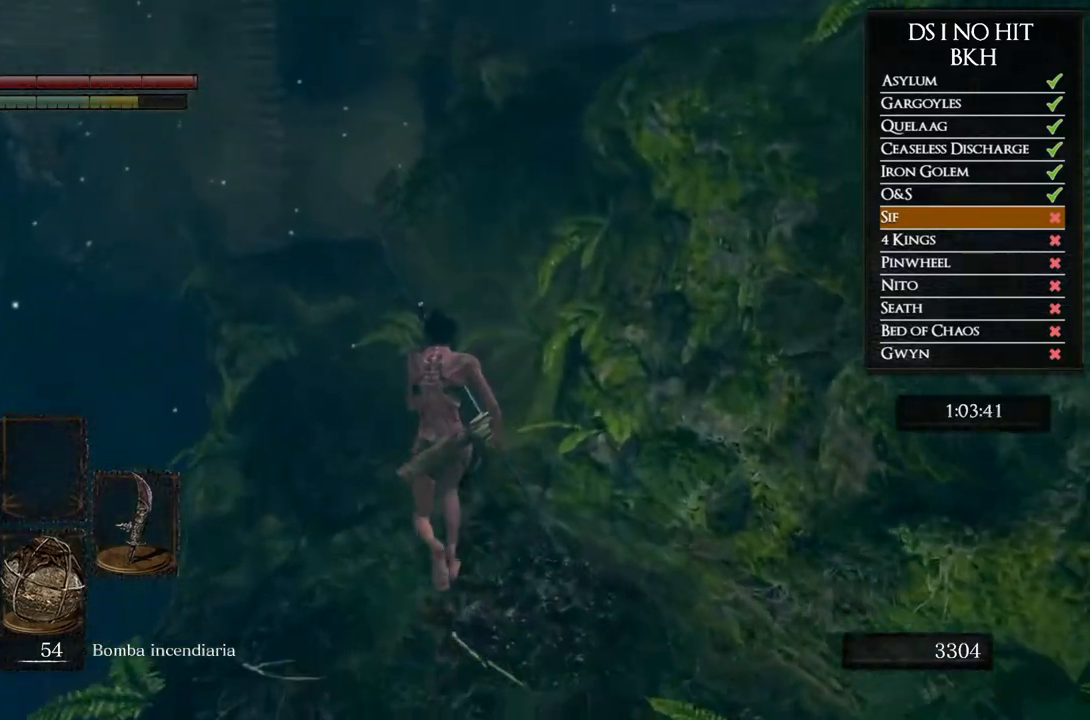
{"buttons": ["B"], "left_stick": "up", "right_stick": "center", "events": []}
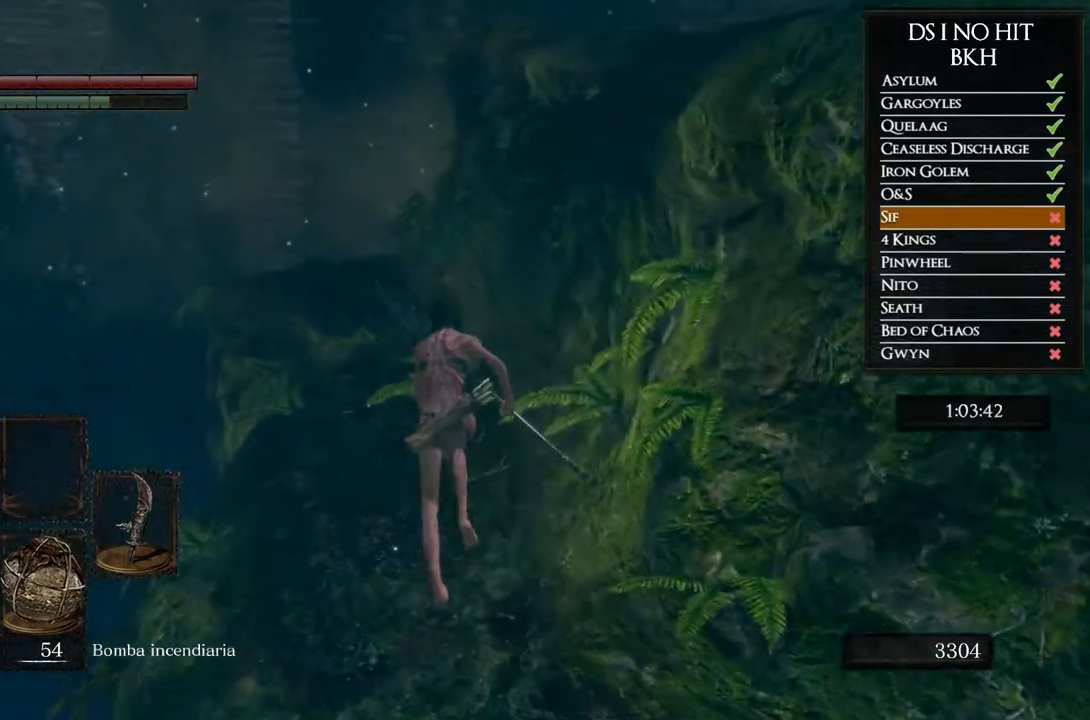
{"buttons": ["B"], "left_stick": "up", "right_stick": "center", "events": []}
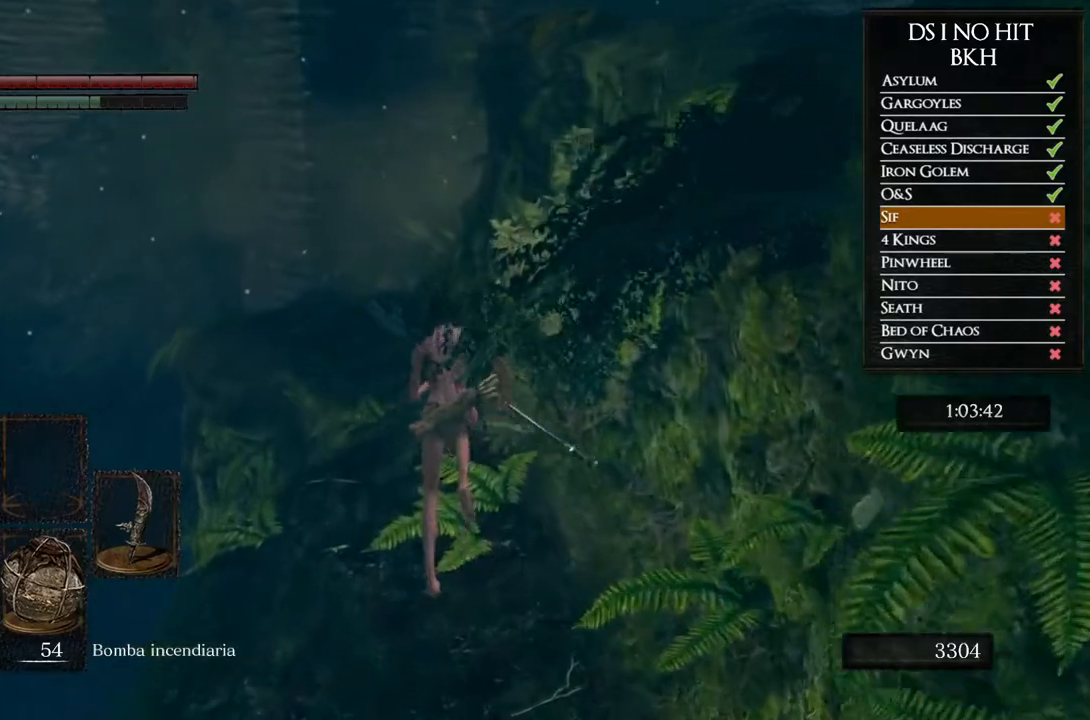
{"buttons": ["B"], "left_stick": "up", "right_stick": "center", "events": []}
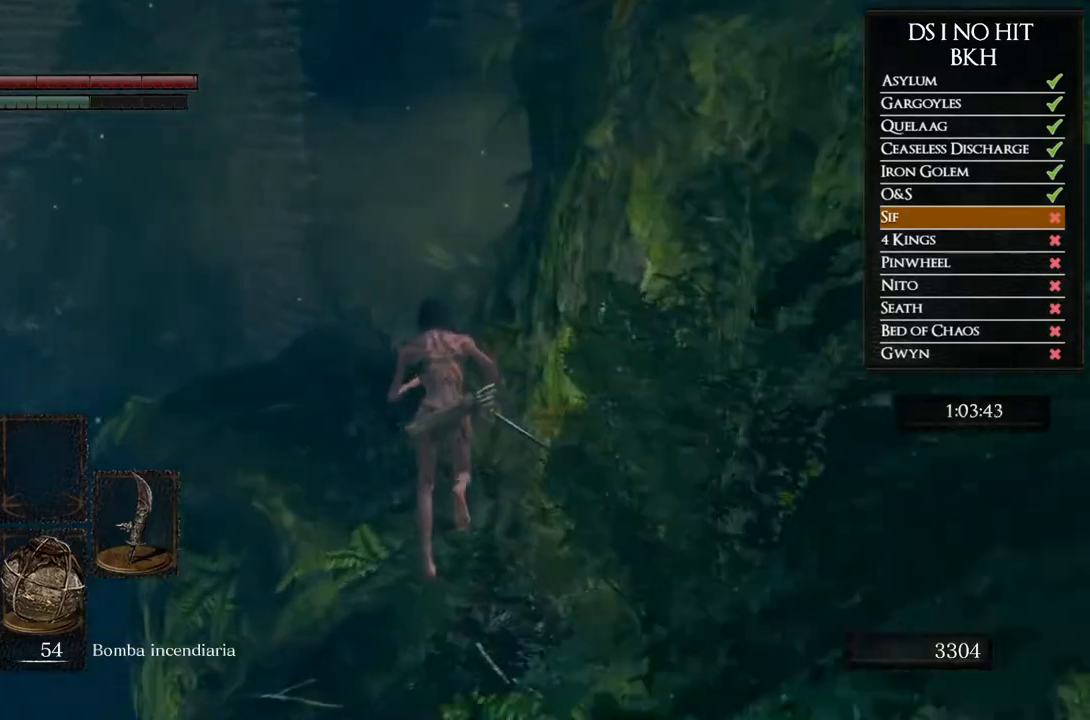
{"buttons": ["B"], "left_stick": "up", "right_stick": "center", "events": []}